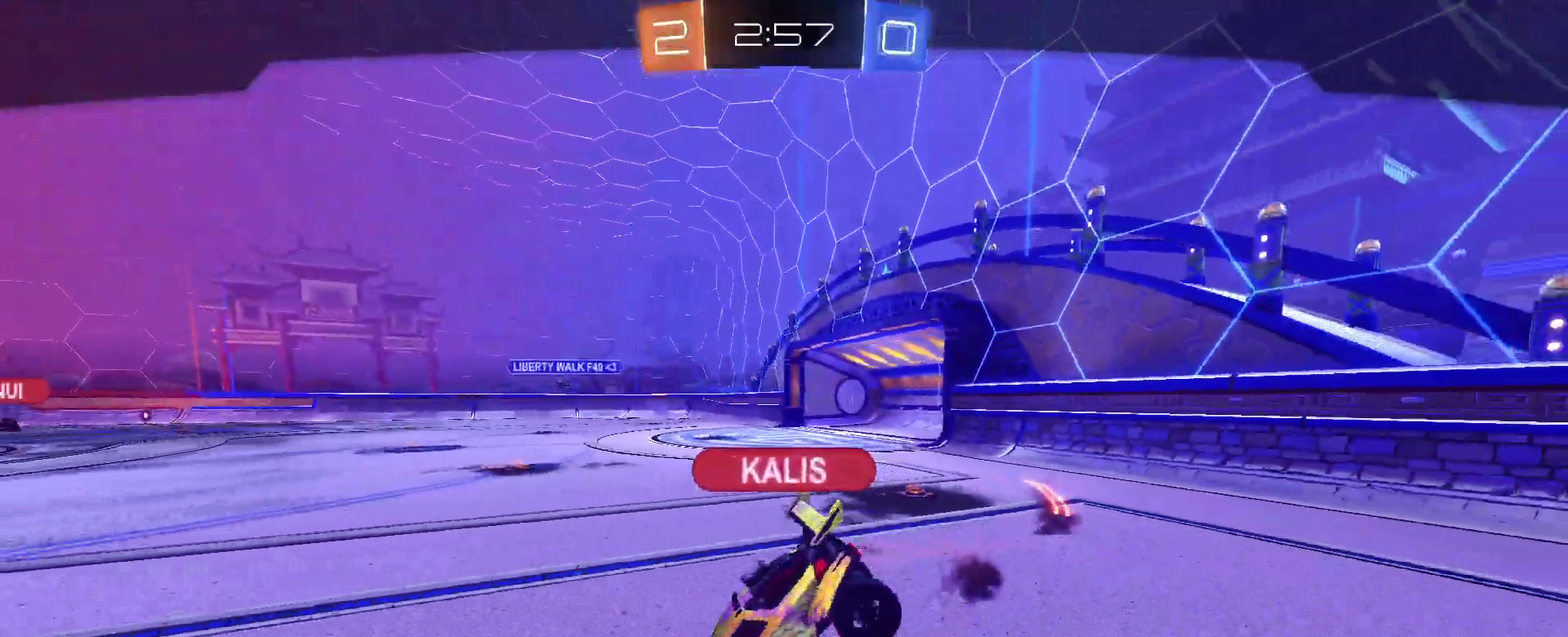
Gameplay with a controller (PlayStation layout); each line is a JSON object with the inputs held at the frame after it. "events" lists button and stick changes between this image and that frame as [ms after this image, input, new state], when the widget could be followed in between. Not read: L3 R1 R3.
{"buttons": ["CROSS"], "left_stick": "center", "right_stick": "center", "events": [[483, "CROSS", "down"]]}
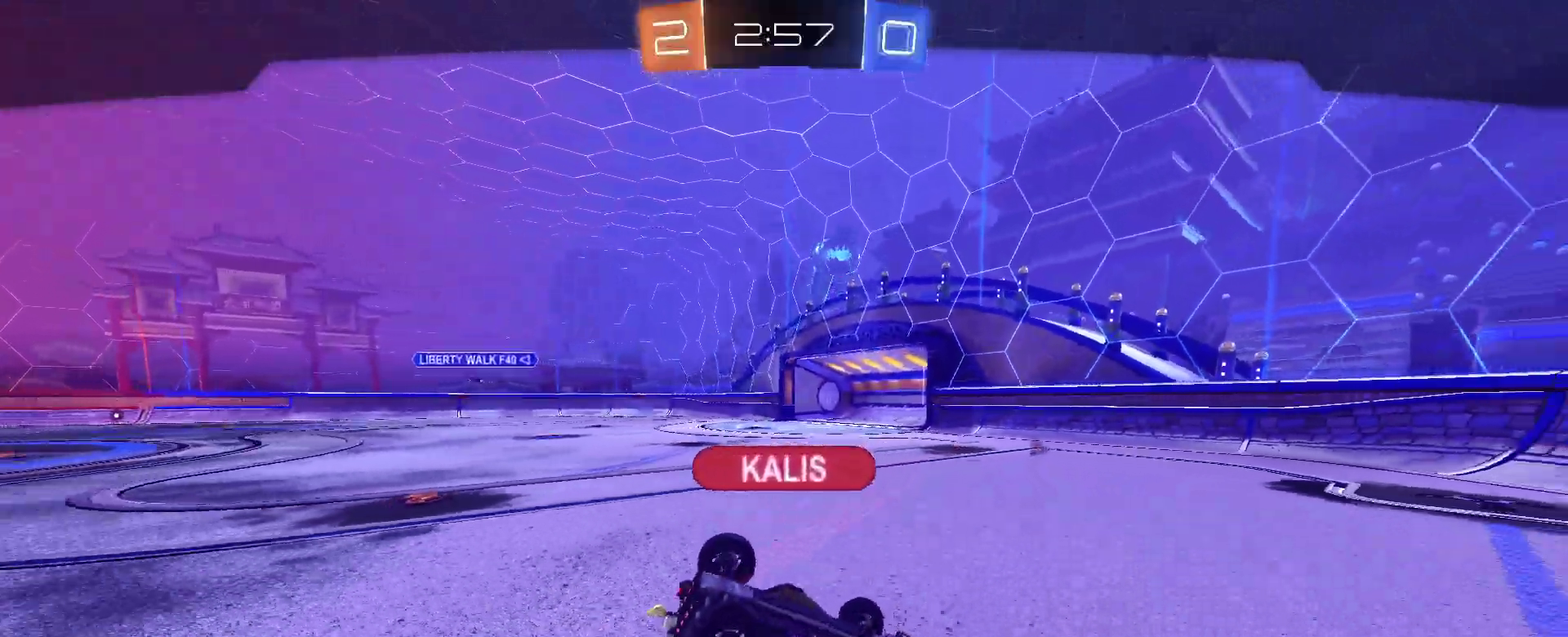
{"buttons": [], "left_stick": "center", "right_stick": "center", "events": [[133, "CROSS", "up"]]}
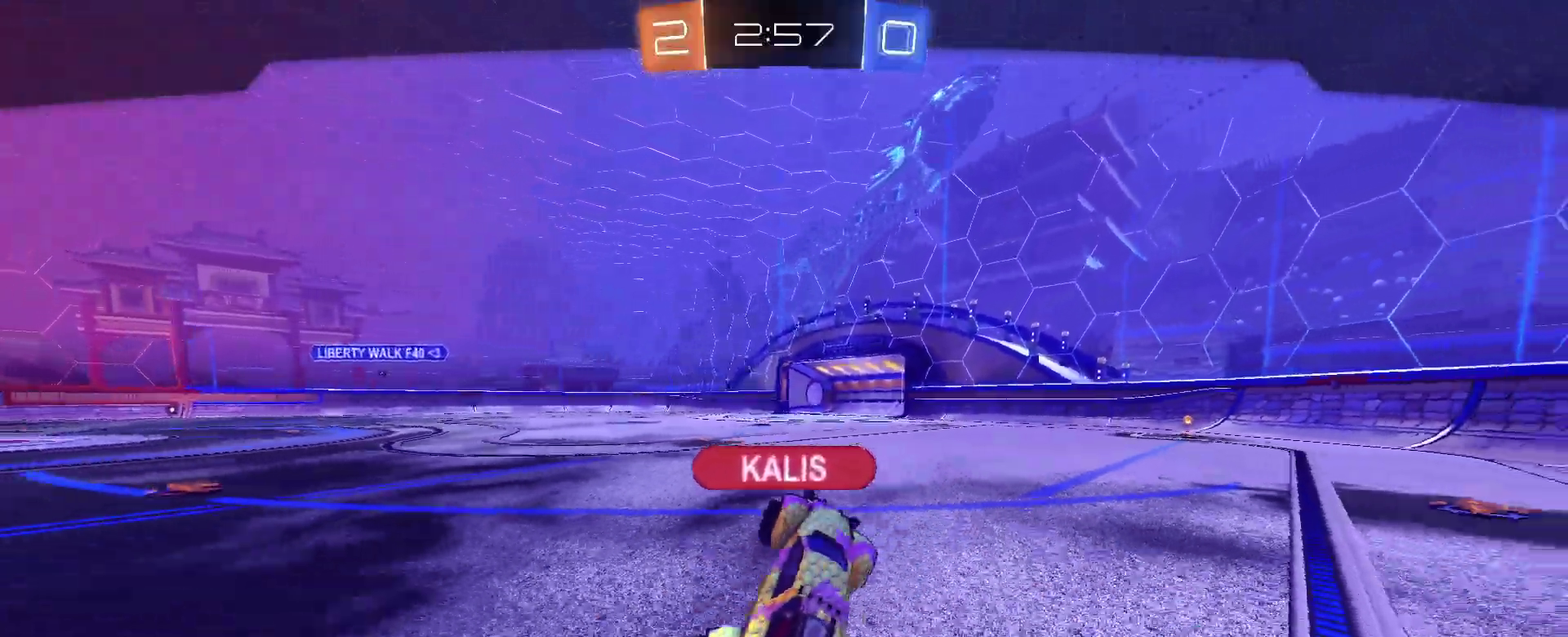
{"buttons": [], "left_stick": "center", "right_stick": "center", "events": []}
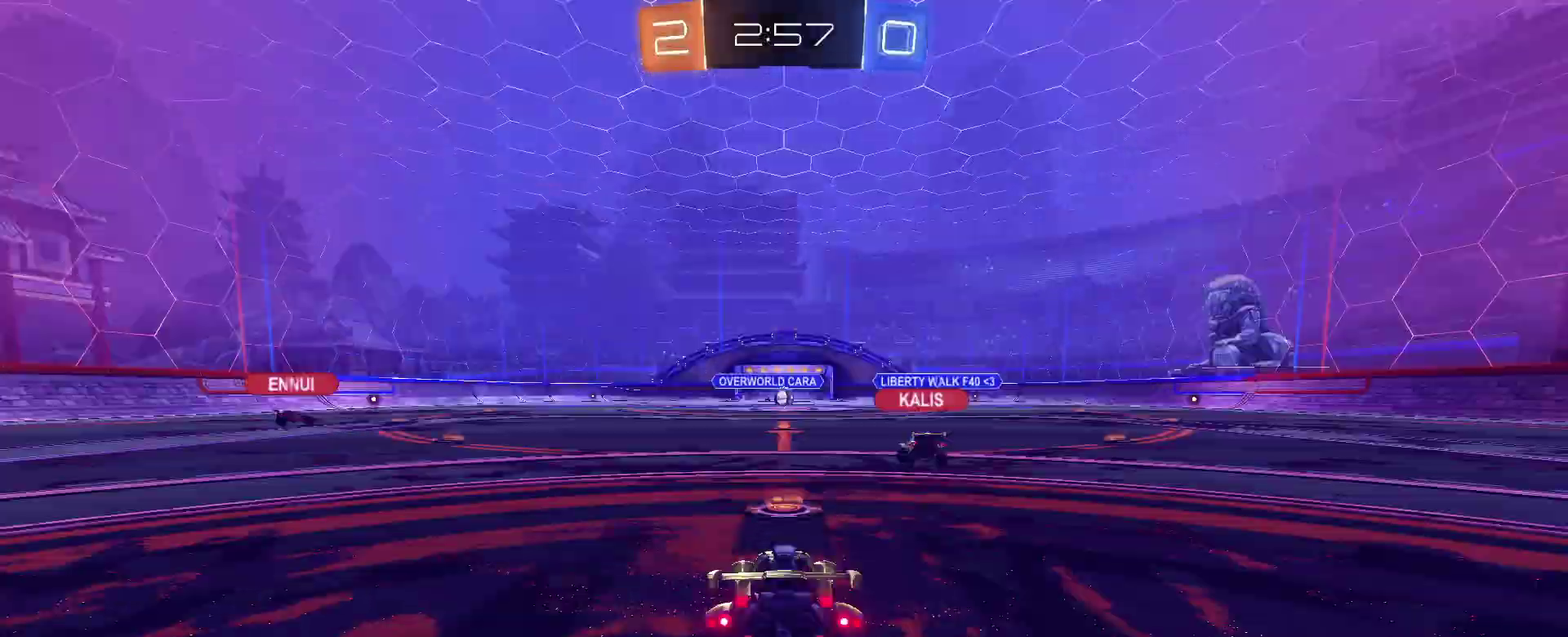
{"buttons": [], "left_stick": "center", "right_stick": "center", "events": []}
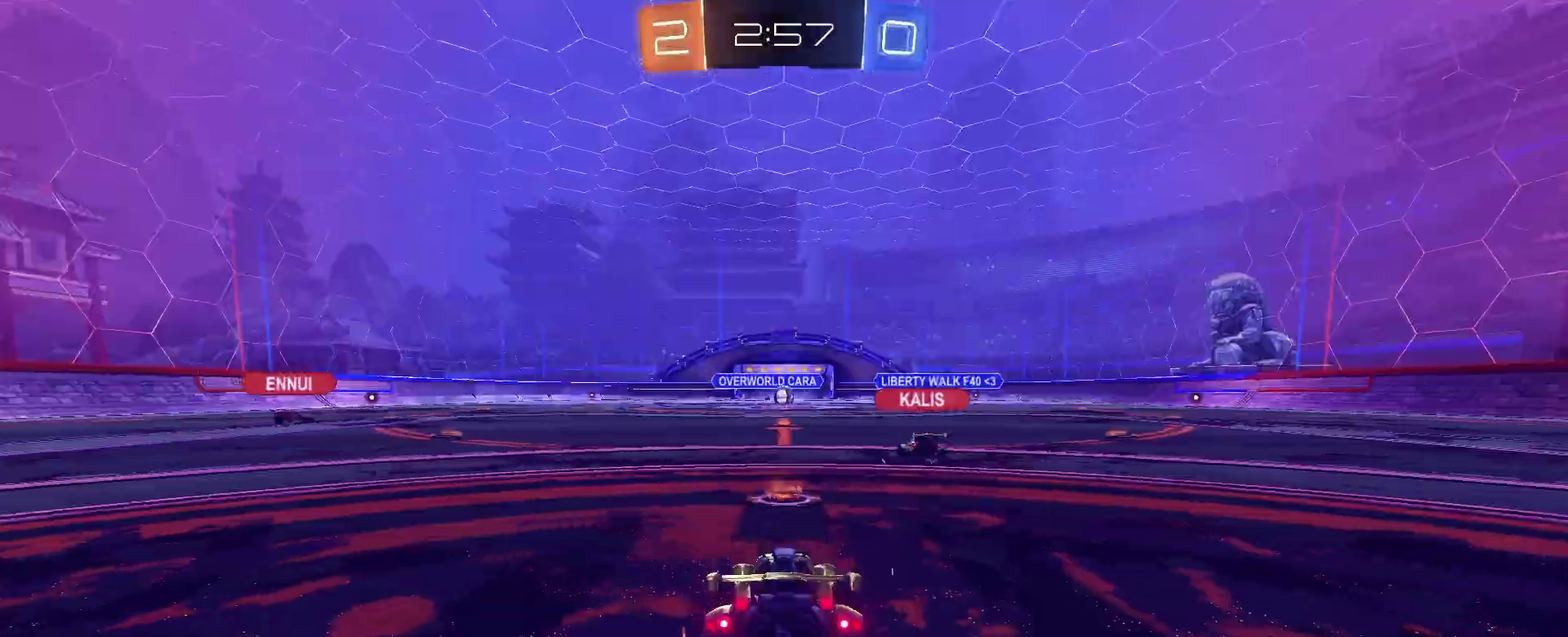
{"buttons": [], "left_stick": "center", "right_stick": "center", "events": []}
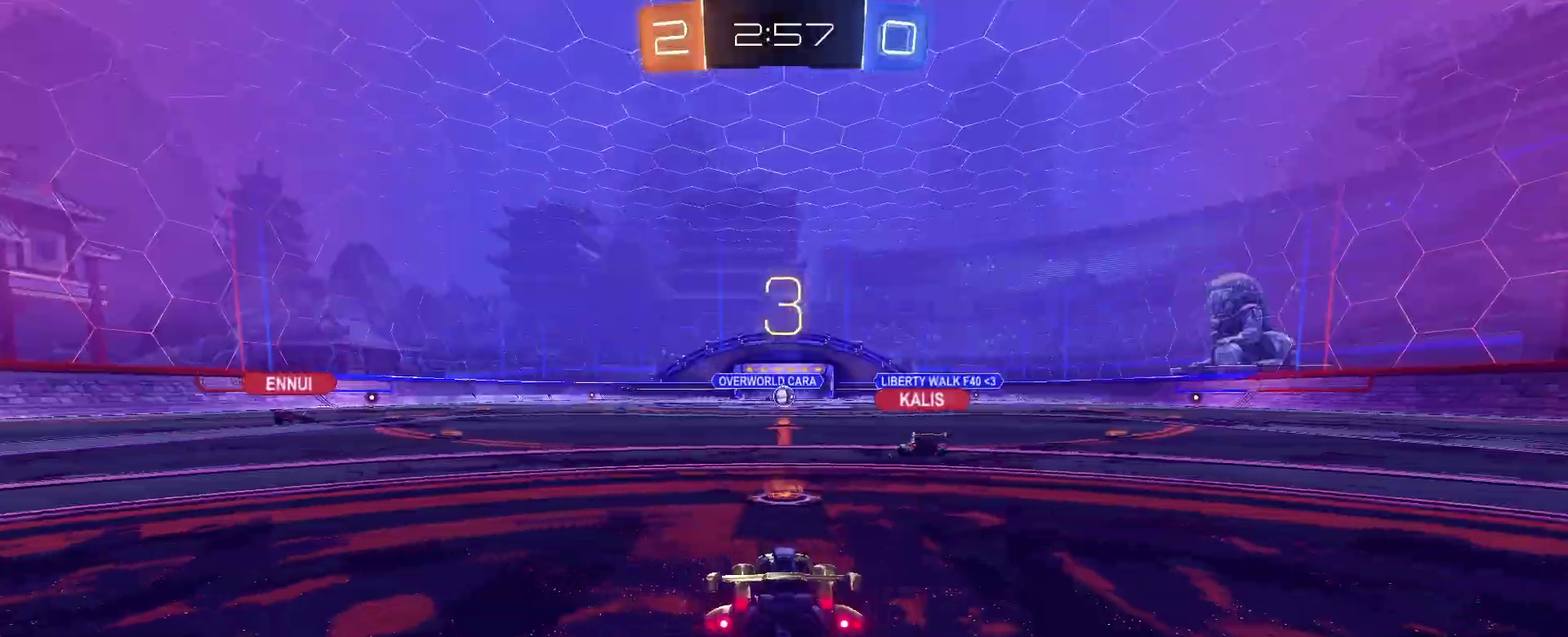
{"buttons": [], "left_stick": "center", "right_stick": "center", "events": []}
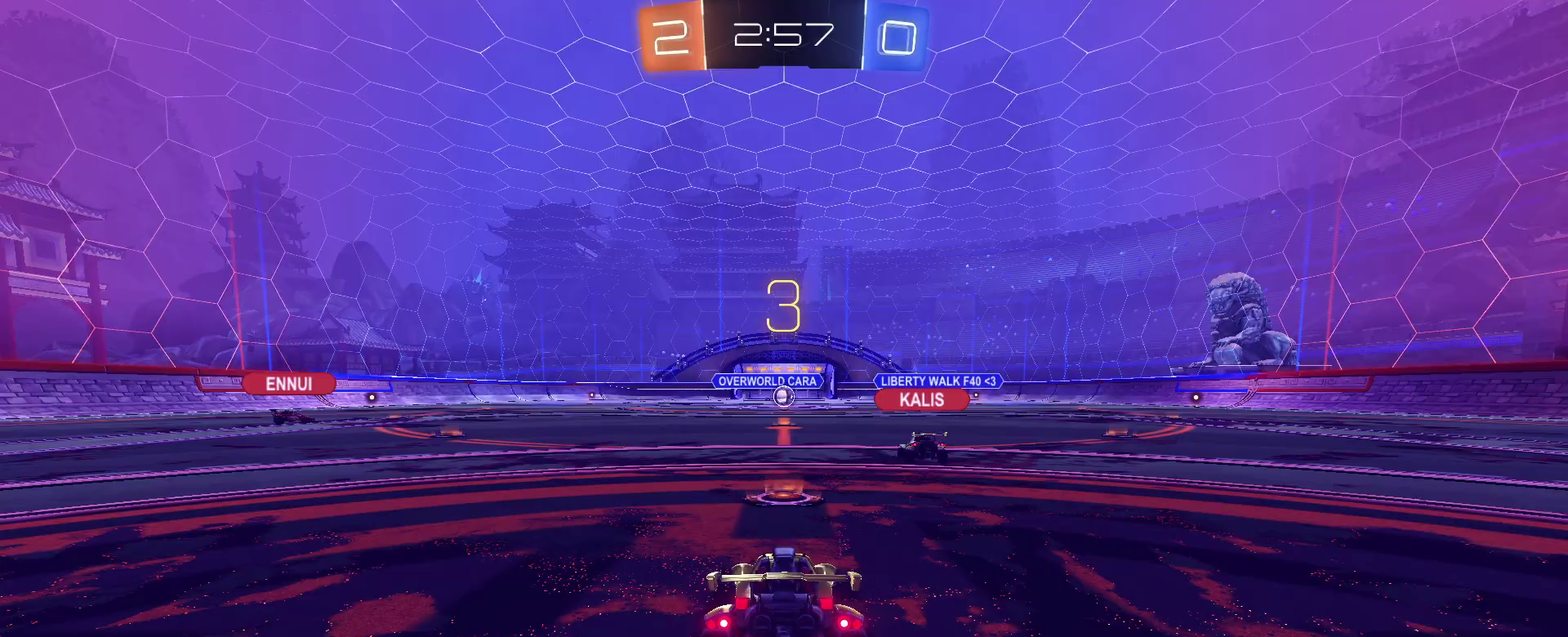
{"buttons": ["R2"], "left_stick": "center", "right_stick": "center", "events": [[83, "R2", "down"]]}
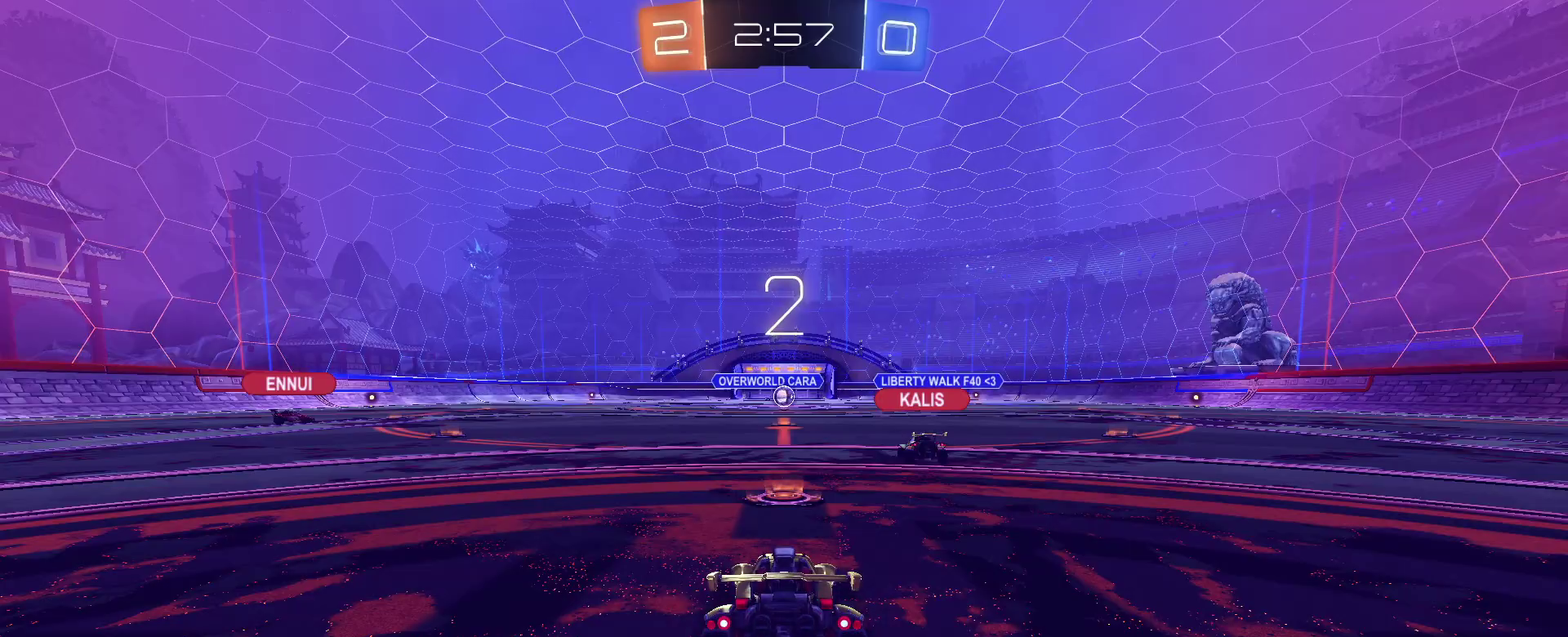
{"buttons": ["R2"], "left_stick": "center", "right_stick": "center", "events": []}
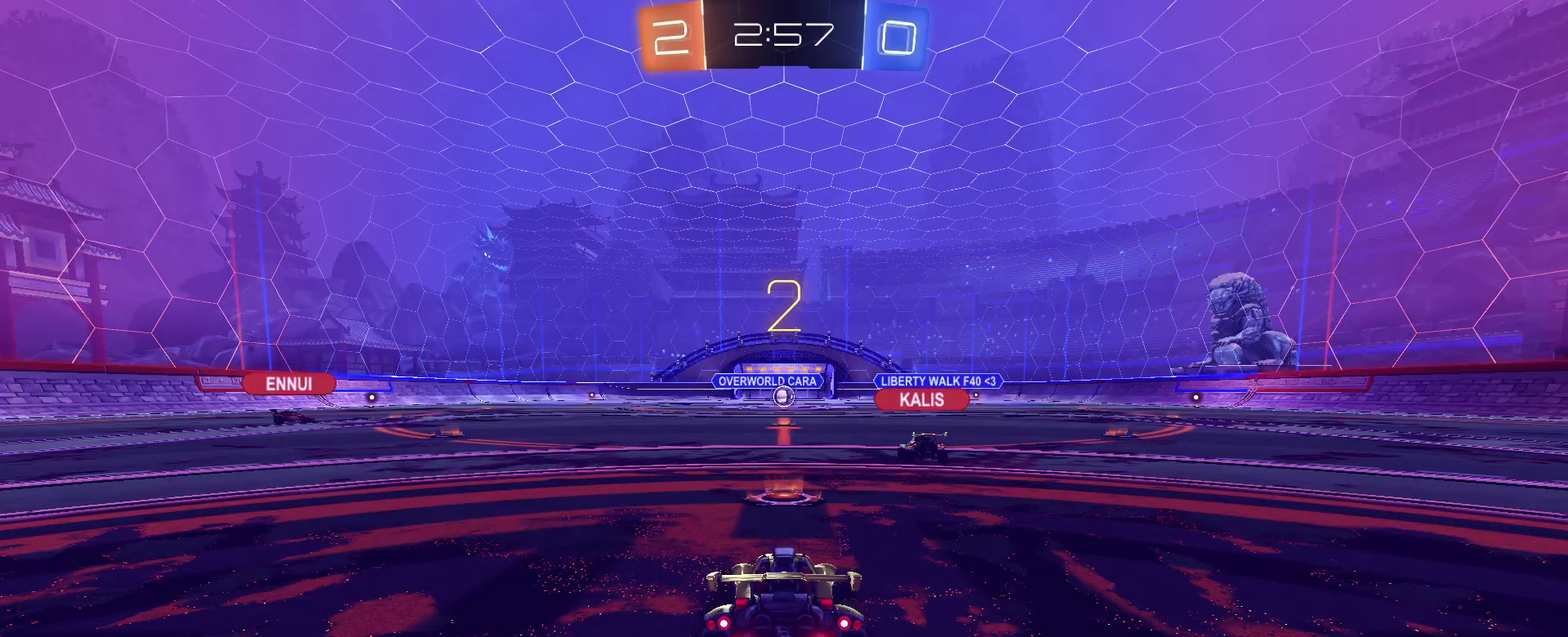
{"buttons": ["R2"], "left_stick": "center", "right_stick": "center", "events": []}
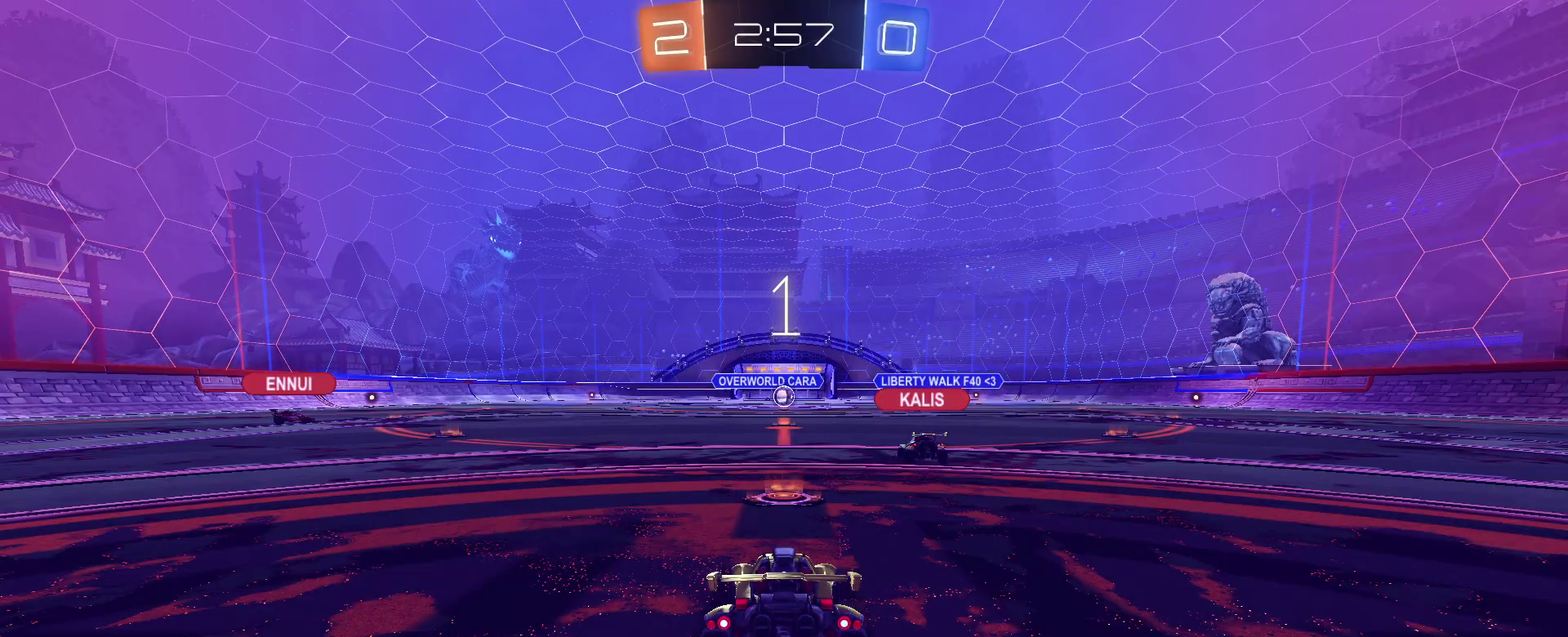
{"buttons": ["TRIANGLE", "R2"], "left_stick": "center", "right_stick": "center", "events": [[250, "TRIANGLE", "down"], [367, "TRIANGLE", "up"], [417, "TRIANGLE", "down"]]}
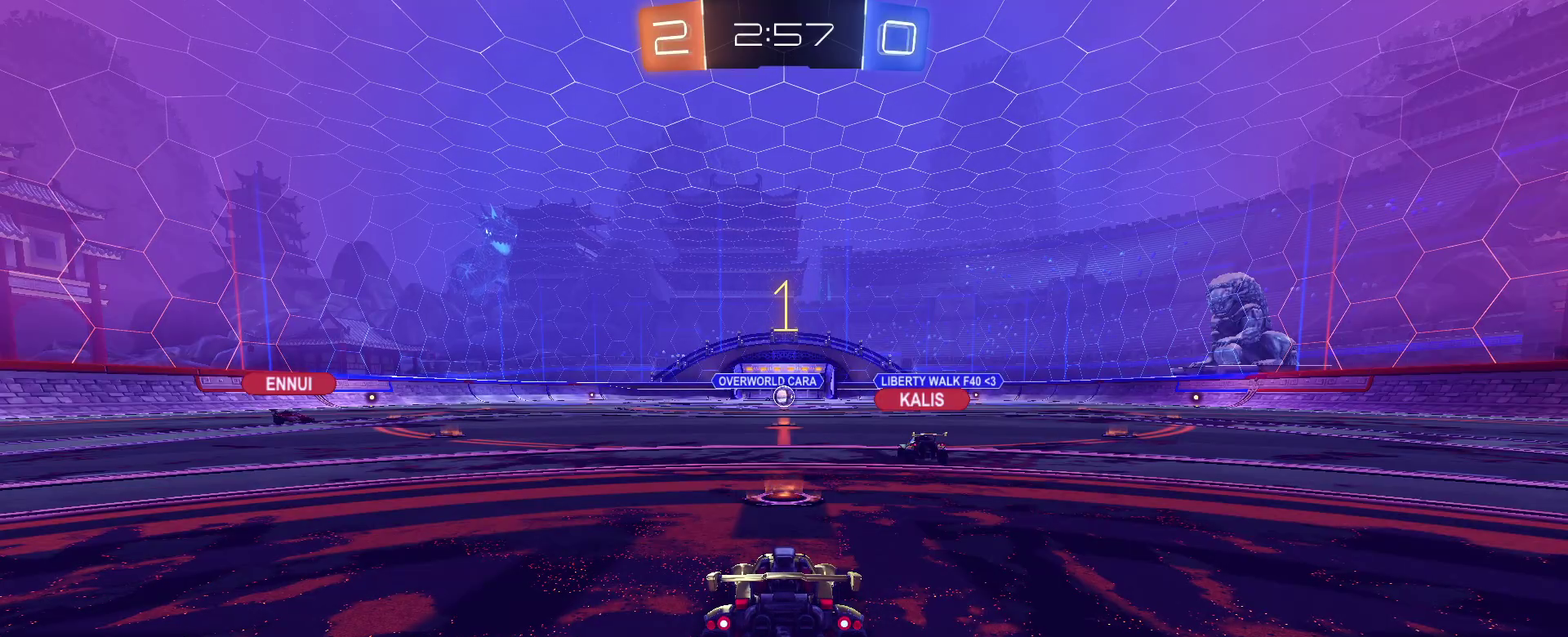
{"buttons": ["R2"], "left_stick": "left", "right_stick": "center", "events": [[50, "TRIANGLE", "up"], [483, "left_stick", "left"]]}
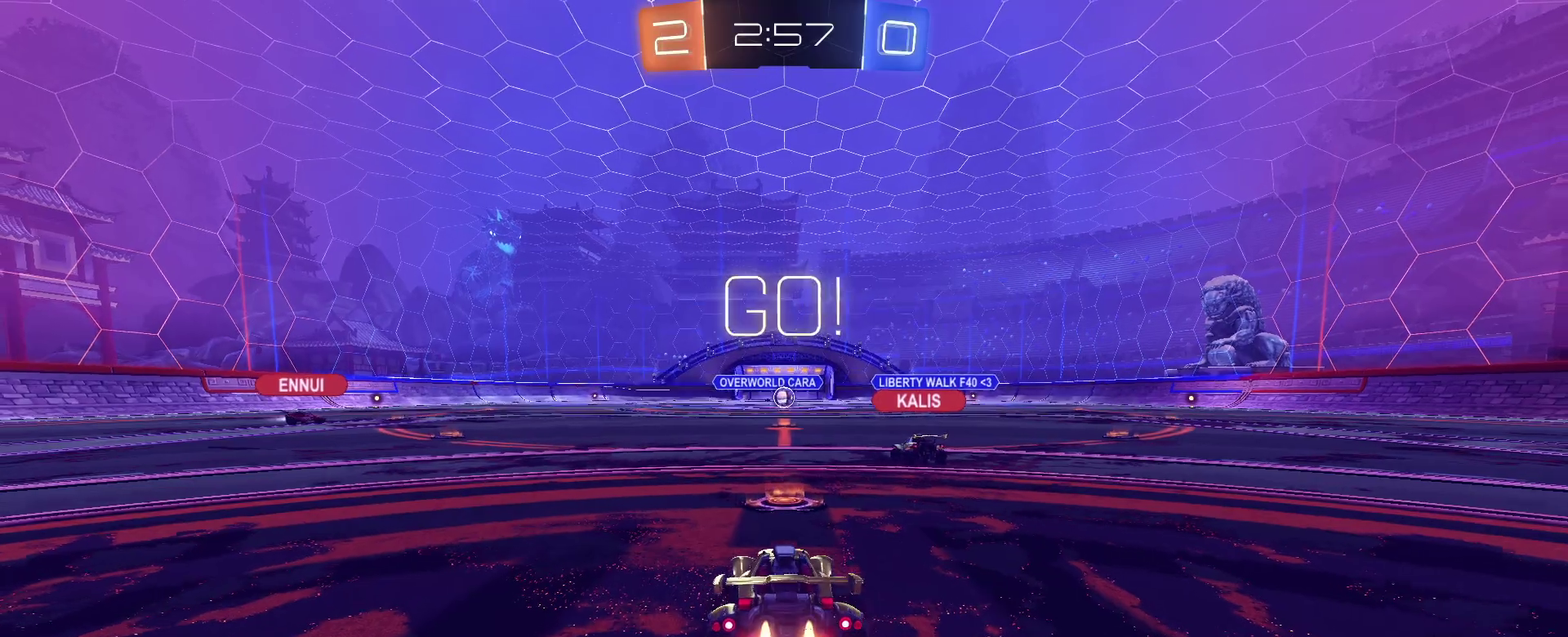
{"buttons": ["TRIANGLE", "R2"], "left_stick": "left", "right_stick": "center", "events": [[433, "TRIANGLE", "down"]]}
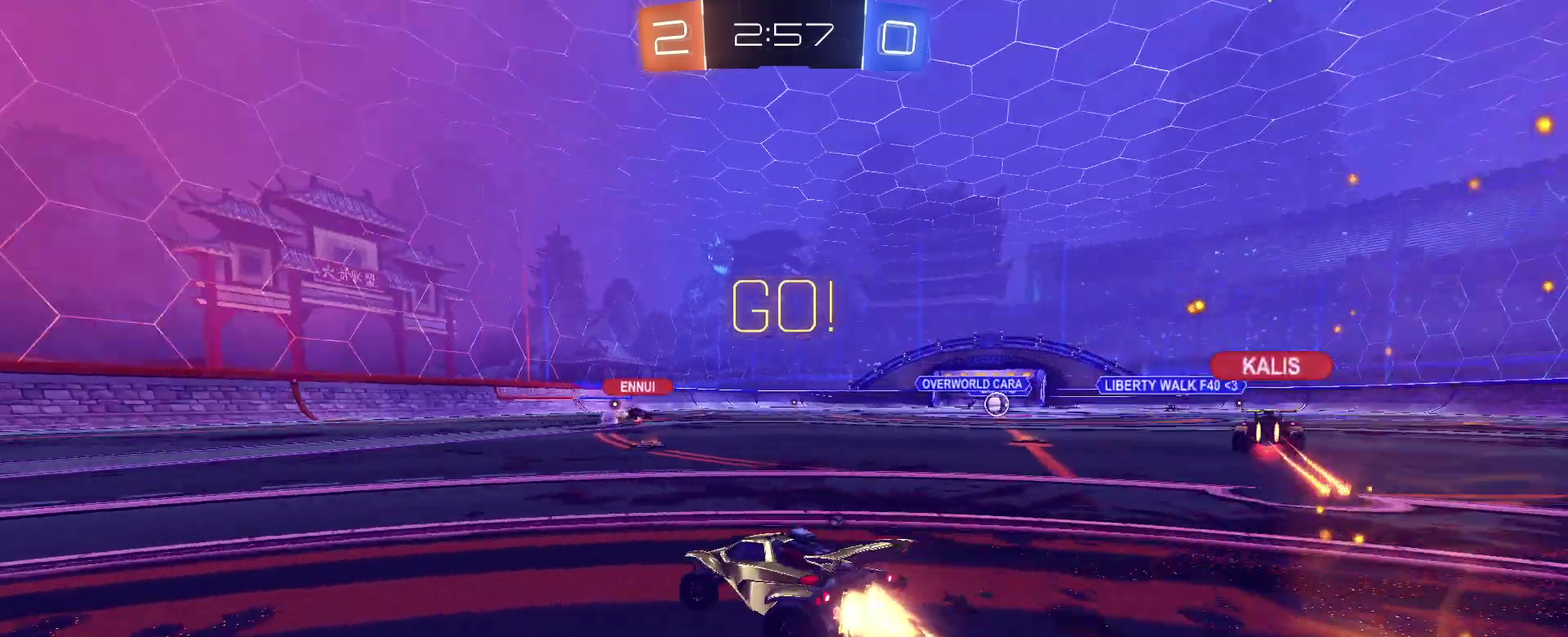
{"buttons": ["R2"], "left_stick": "center", "right_stick": "center", "events": [[67, "TRIANGLE", "up"], [233, "left_stick", "center"], [267, "TRIANGLE", "down"], [400, "TRIANGLE", "up"]]}
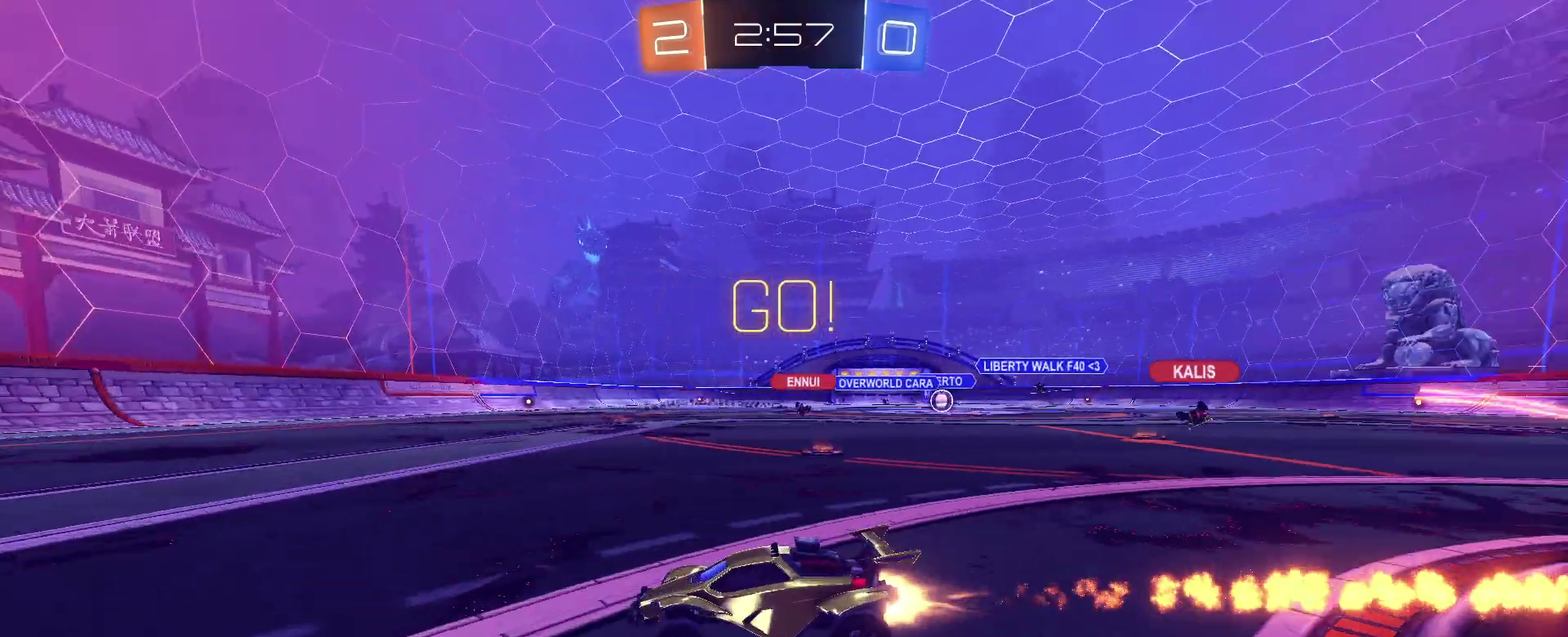
{"buttons": ["R2"], "left_stick": "center", "right_stick": "center", "events": []}
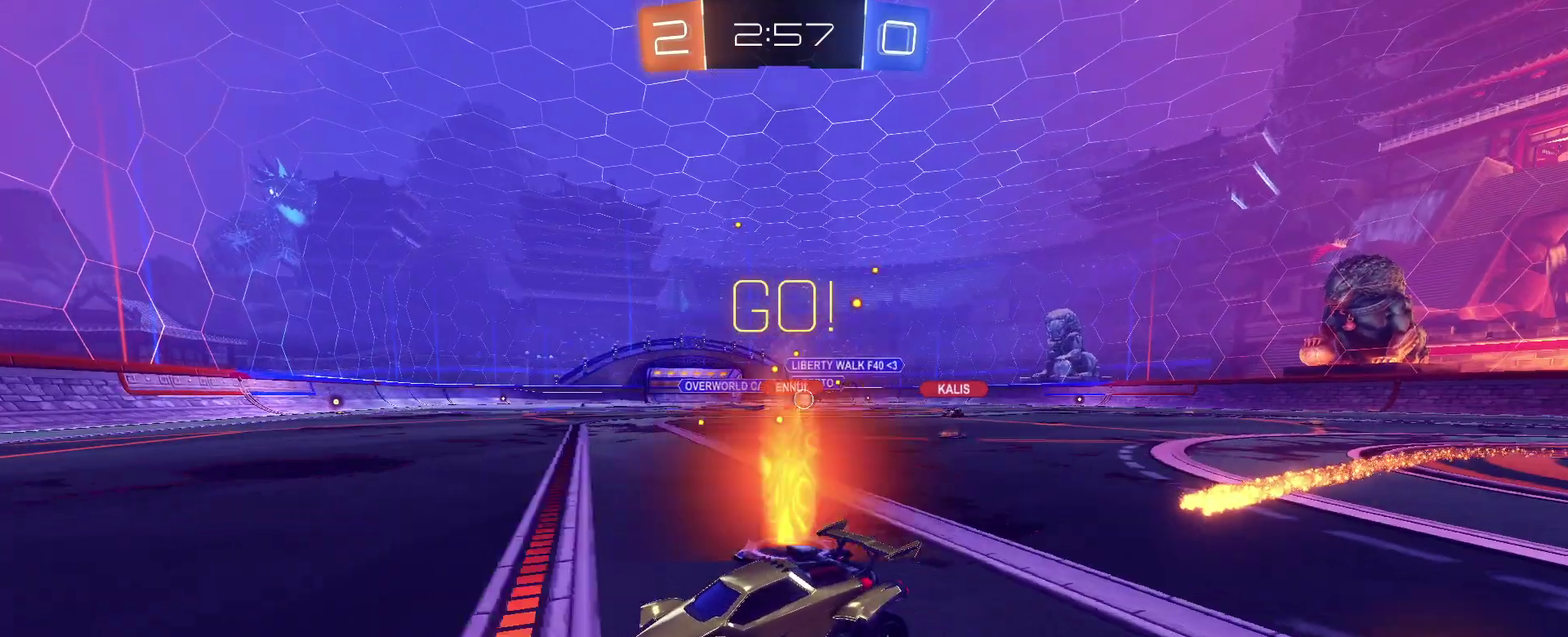
{"buttons": ["R2"], "left_stick": "right", "right_stick": "center", "events": [[33, "left_stick", "right"], [217, "left_stick", "center"], [283, "SQUARE", "down"], [350, "left_stick", "right"], [433, "SQUARE", "up"]]}
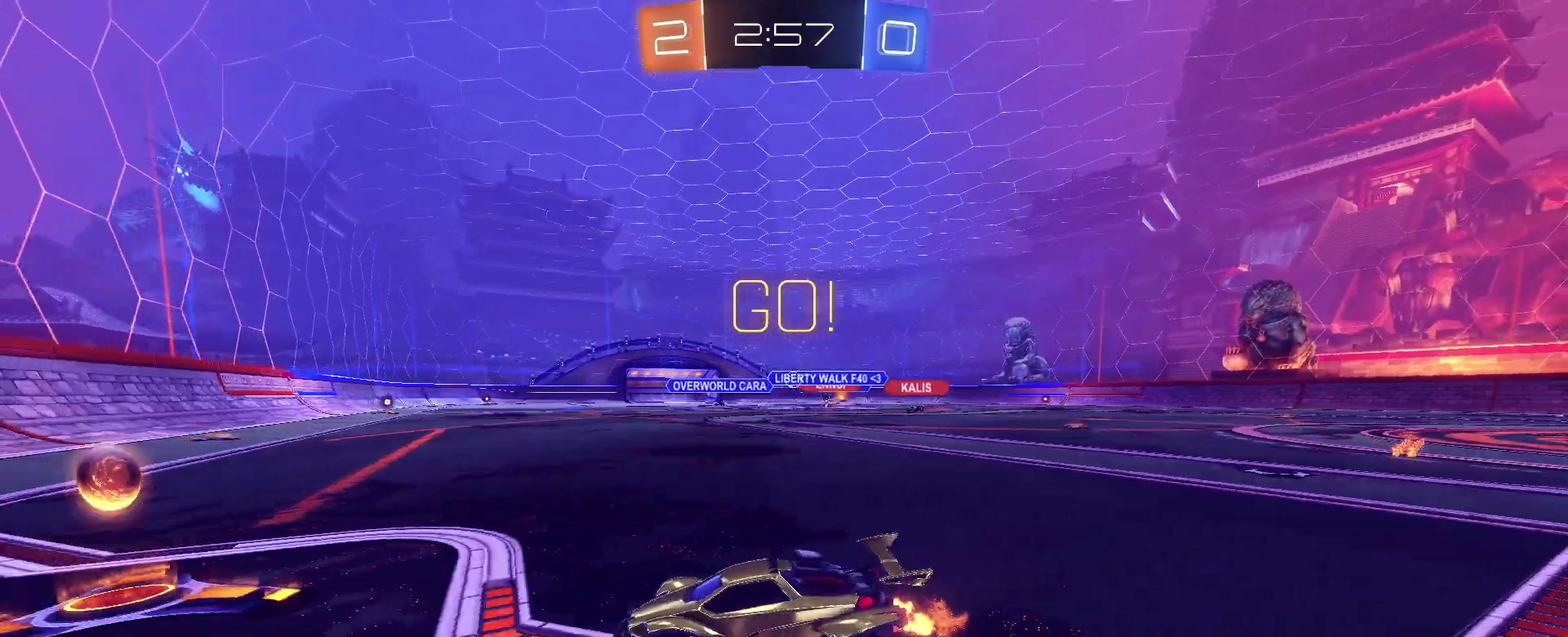
{"buttons": ["R2"], "left_stick": "right", "right_stick": "center", "events": []}
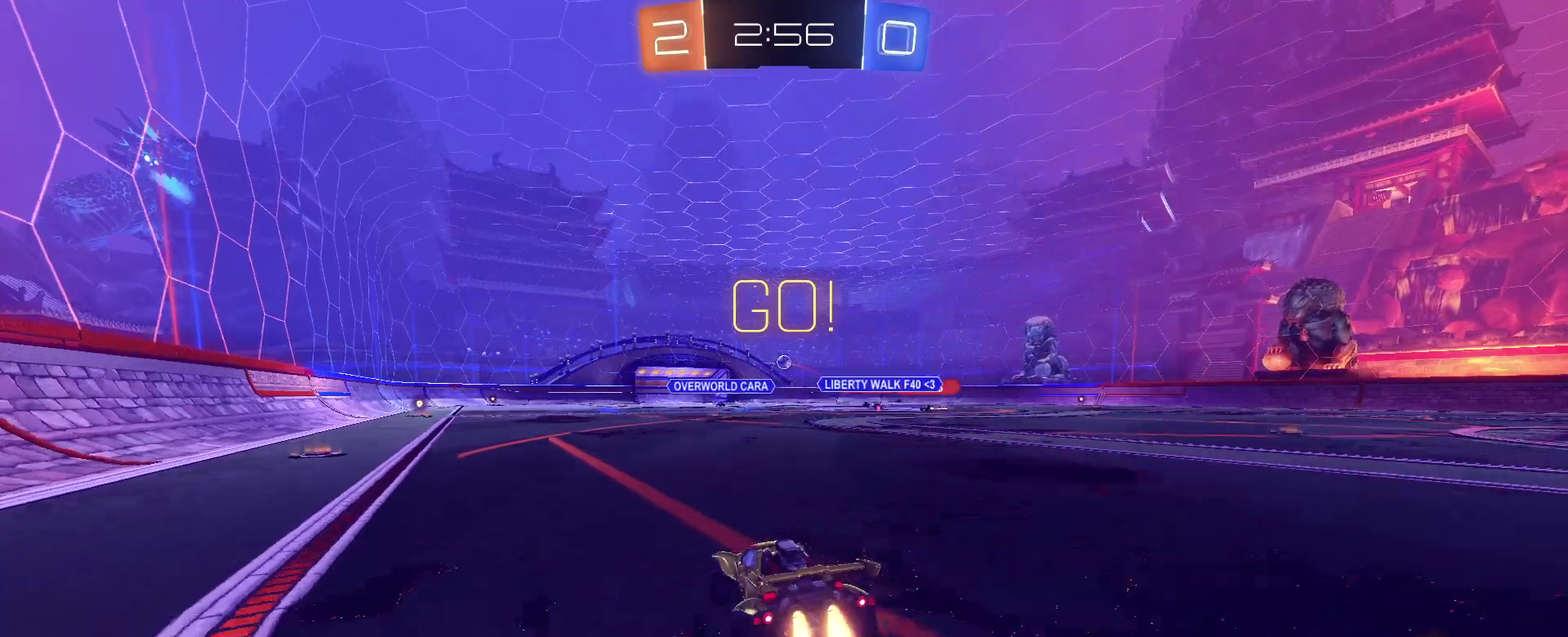
{"buttons": ["R2"], "left_stick": "center", "right_stick": "center", "events": [[67, "left_stick", "center"]]}
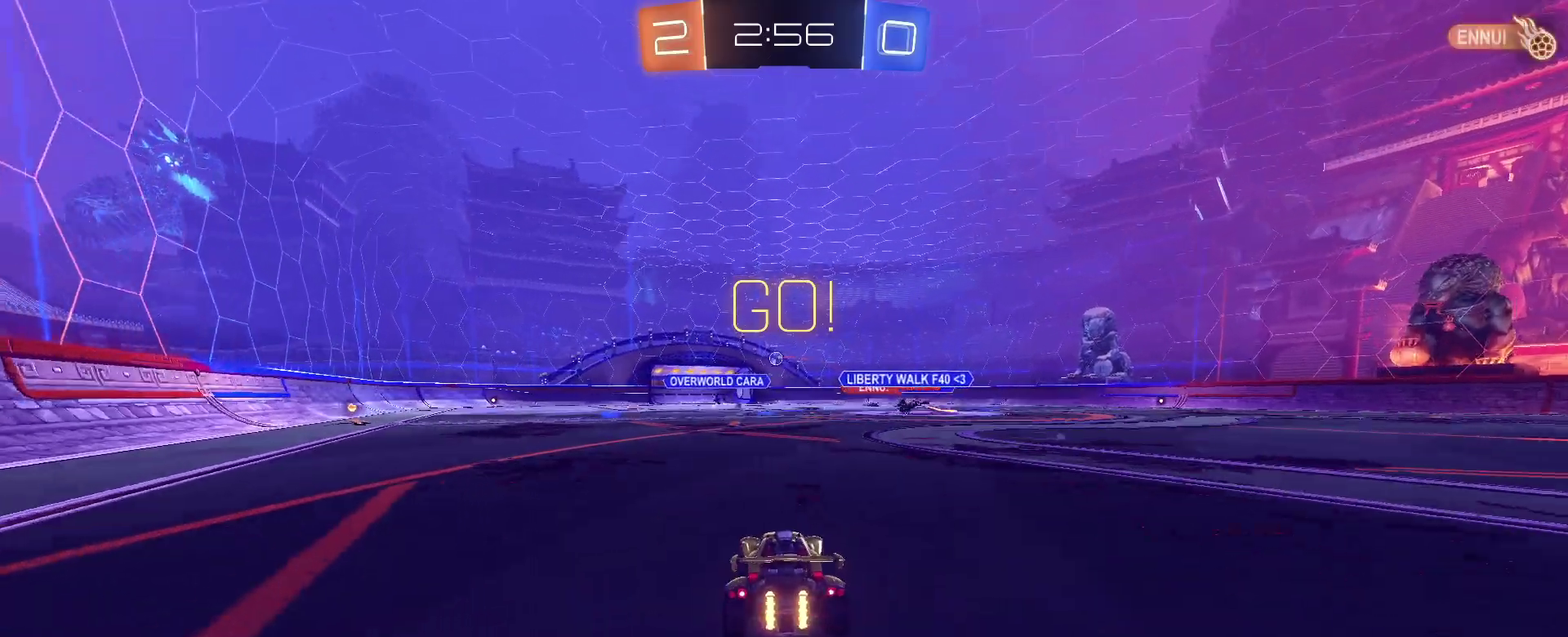
{"buttons": ["R2"], "left_stick": "center", "right_stick": "center", "events": []}
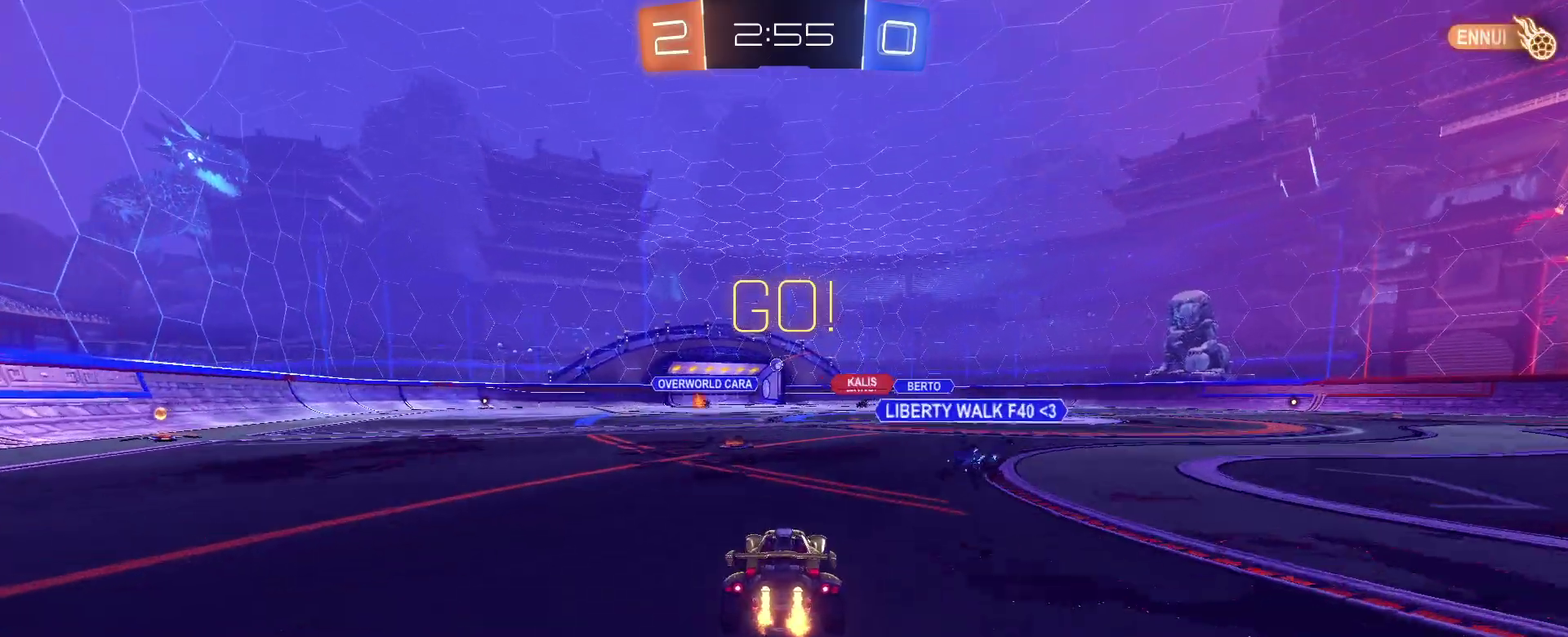
{"buttons": ["R2"], "left_stick": "center", "right_stick": "center", "events": []}
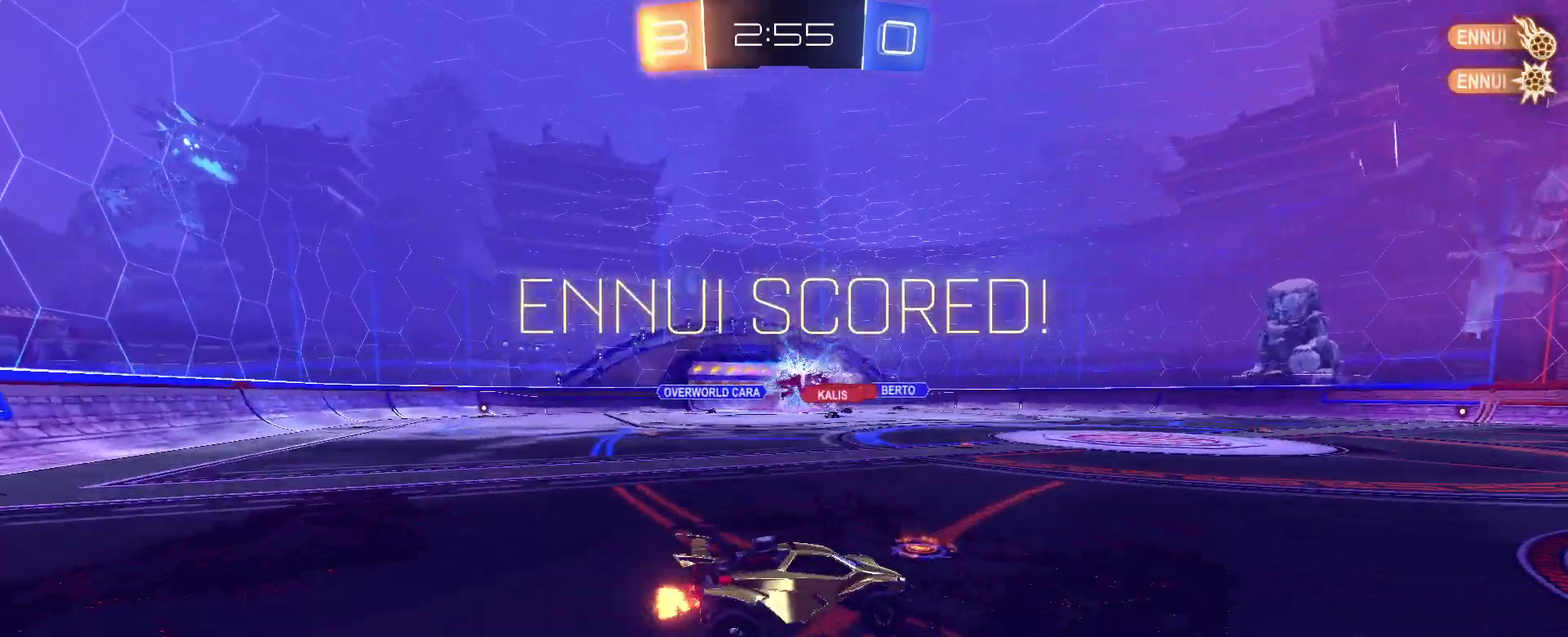
{"buttons": ["CIRCLE", "R2"], "left_stick": "down-right", "right_stick": "center", "events": [[233, "left_stick", "down-left"], [333, "left_stick", "down"], [383, "left_stick", "down-right"], [400, "CIRCLE", "down"]]}
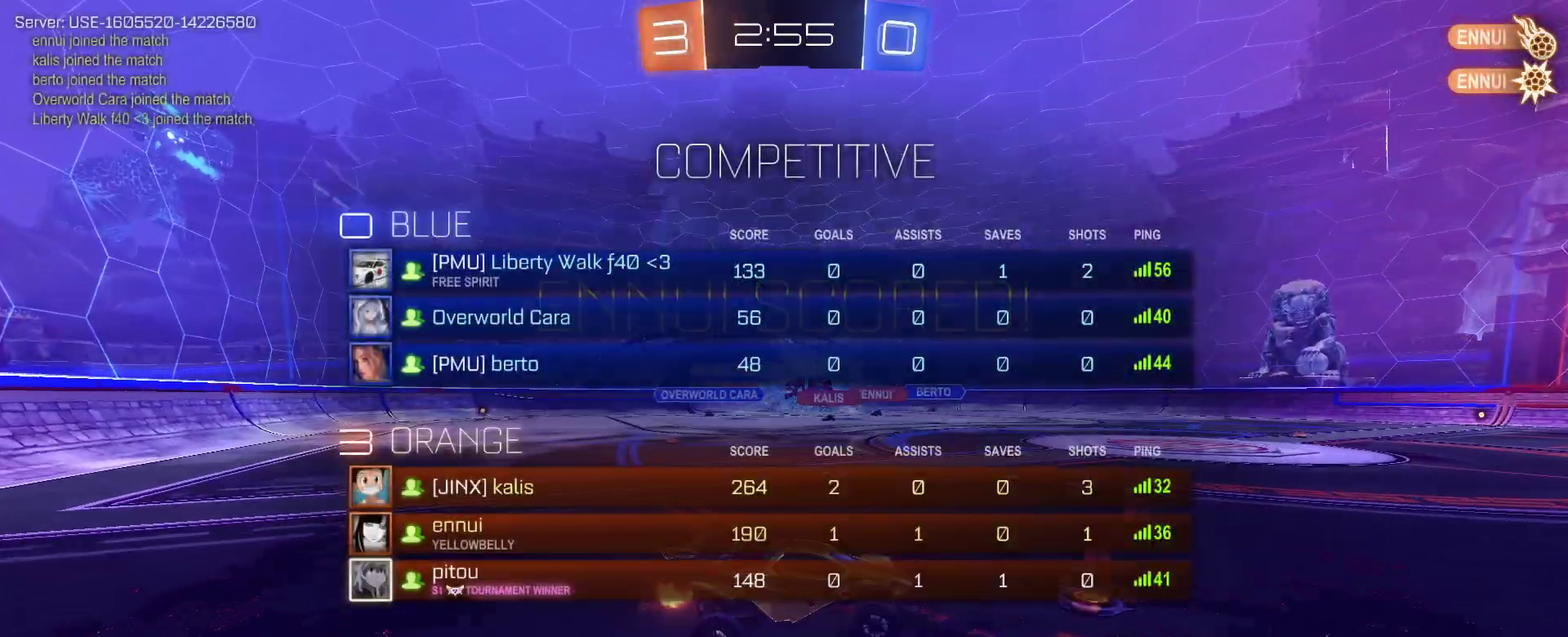
{"buttons": ["SQUARE", "R2"], "left_stick": "left", "right_stick": "center", "events": [[17, "CIRCLE", "up"], [17, "left_stick", "right"], [267, "SQUARE", "down"], [433, "left_stick", "down-left"], [500, "left_stick", "left"]]}
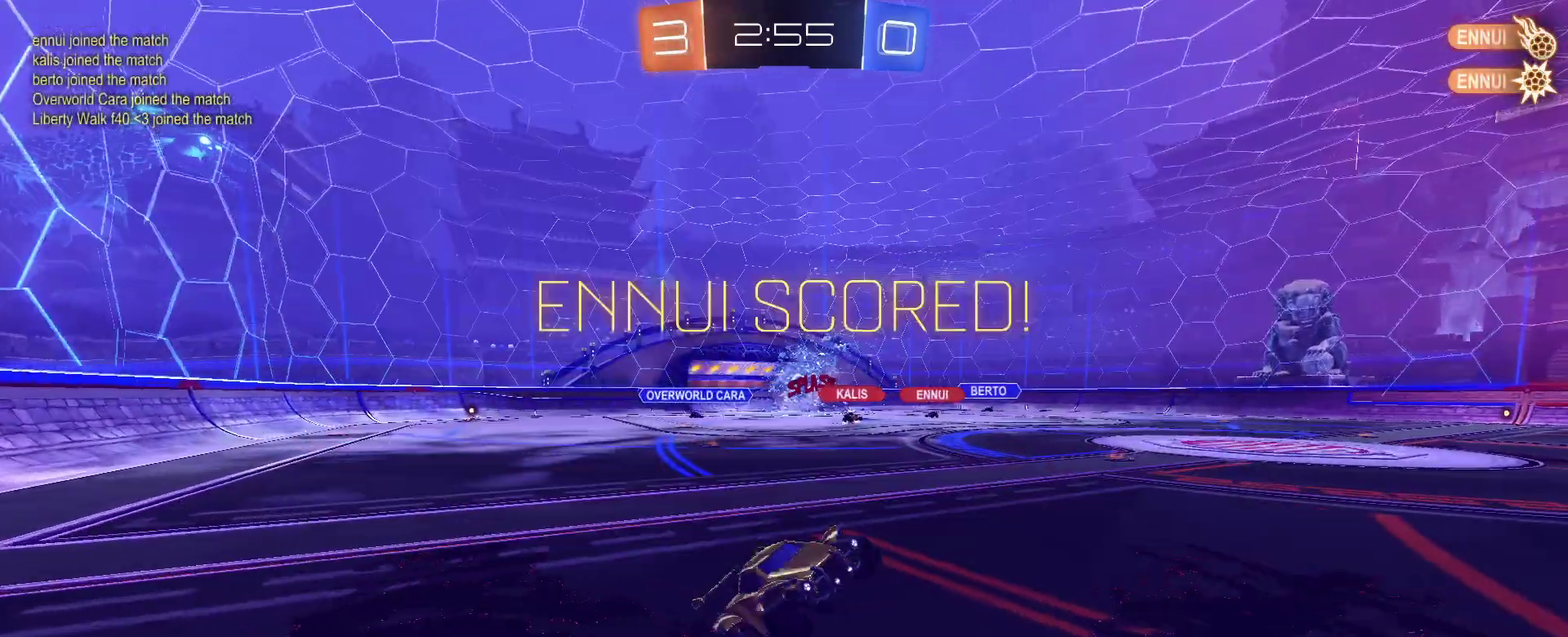
{"buttons": ["SQUARE", "R2"], "left_stick": "up-right", "right_stick": "center", "events": [[317, "left_stick", "up-left"], [350, "CROSS", "down"], [367, "left_stick", "up"], [417, "left_stick", "up-right"], [467, "CROSS", "up"]]}
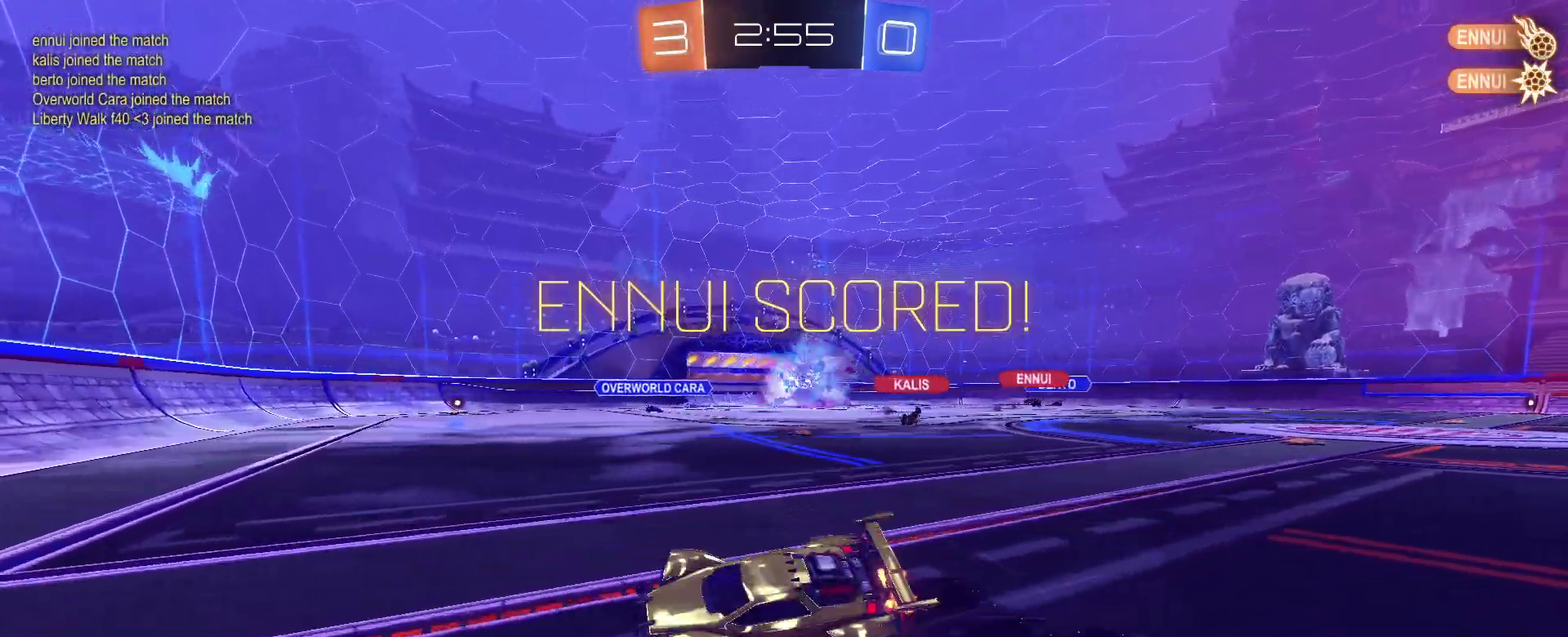
{"buttons": ["SQUARE", "R2"], "left_stick": "up-right", "right_stick": "center", "events": [[50, "CROSS", "down"], [167, "CROSS", "up"]]}
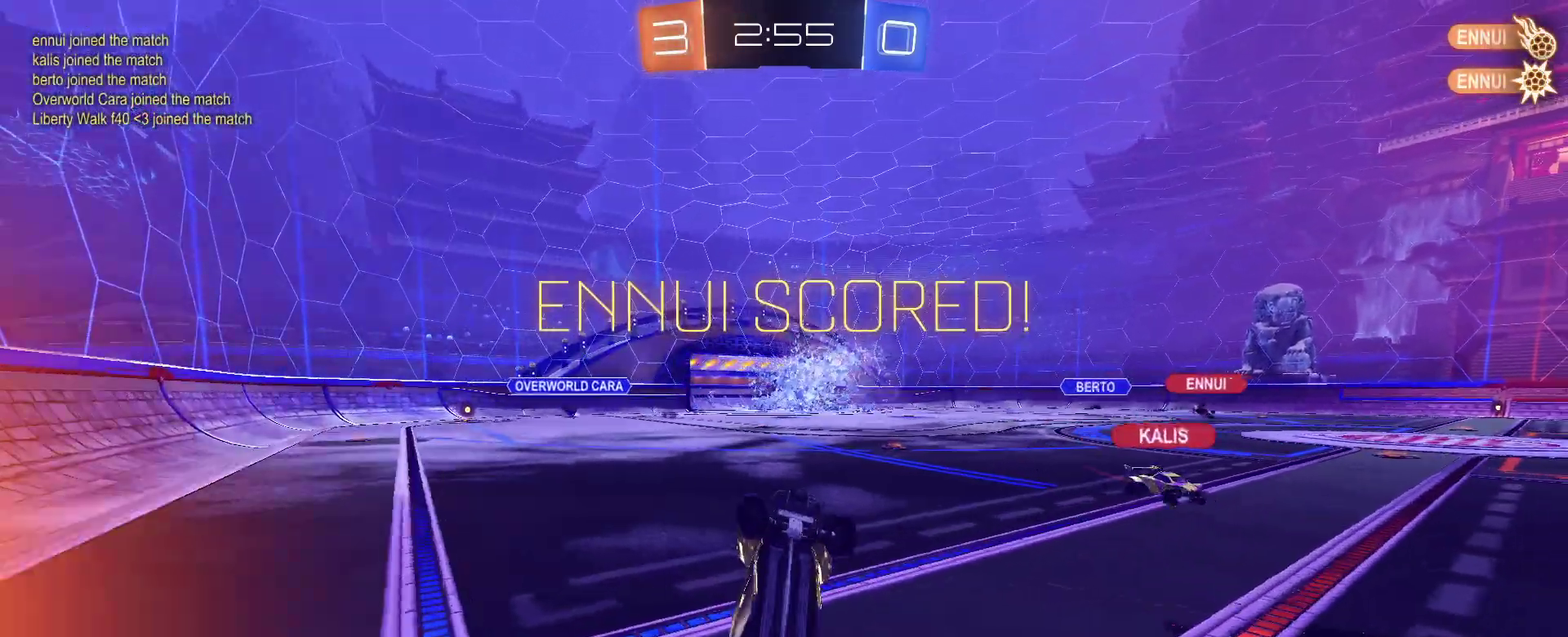
{"buttons": [], "left_stick": "center", "right_stick": "center", "events": [[183, "left_stick", "up-left"], [283, "SQUARE", "up"], [367, "left_stick", "up"], [417, "left_stick", "center"], [483, "R2", "up"]]}
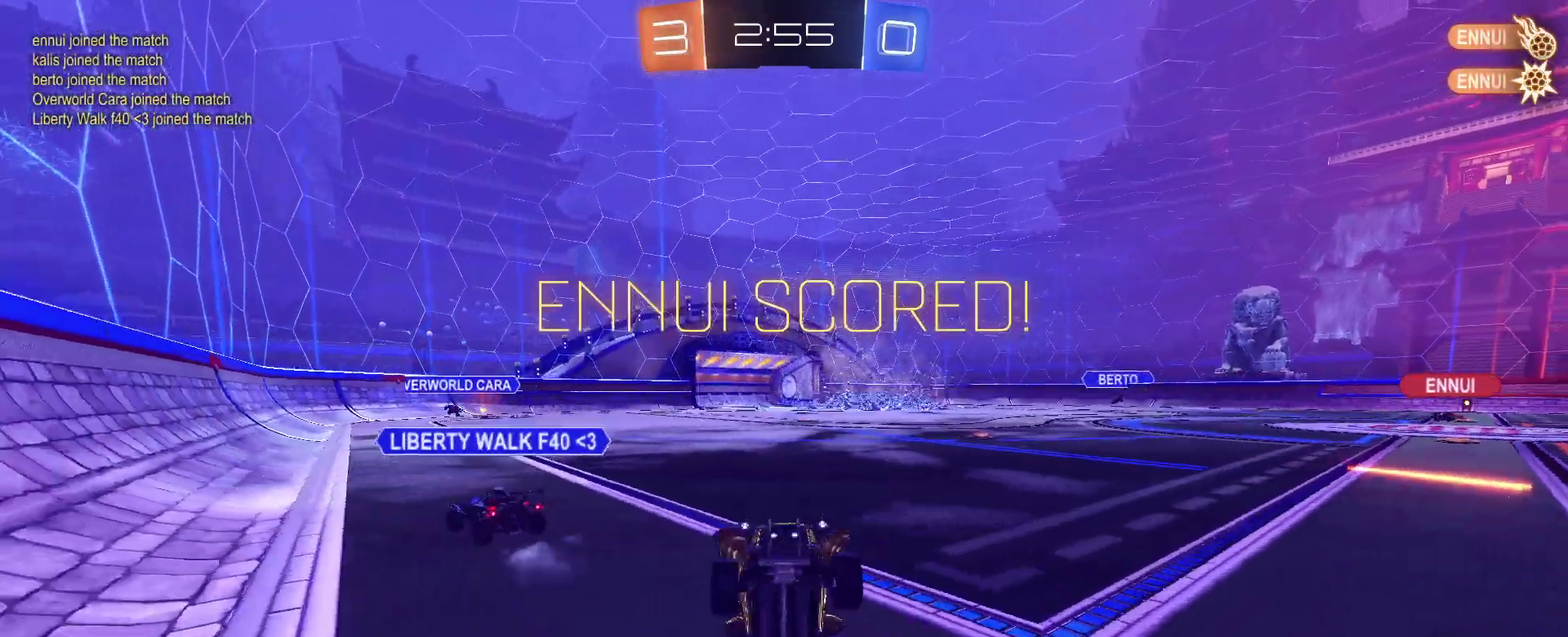
{"buttons": ["CROSS"], "left_stick": "center", "right_stick": "center", "events": [[450, "CROSS", "down"]]}
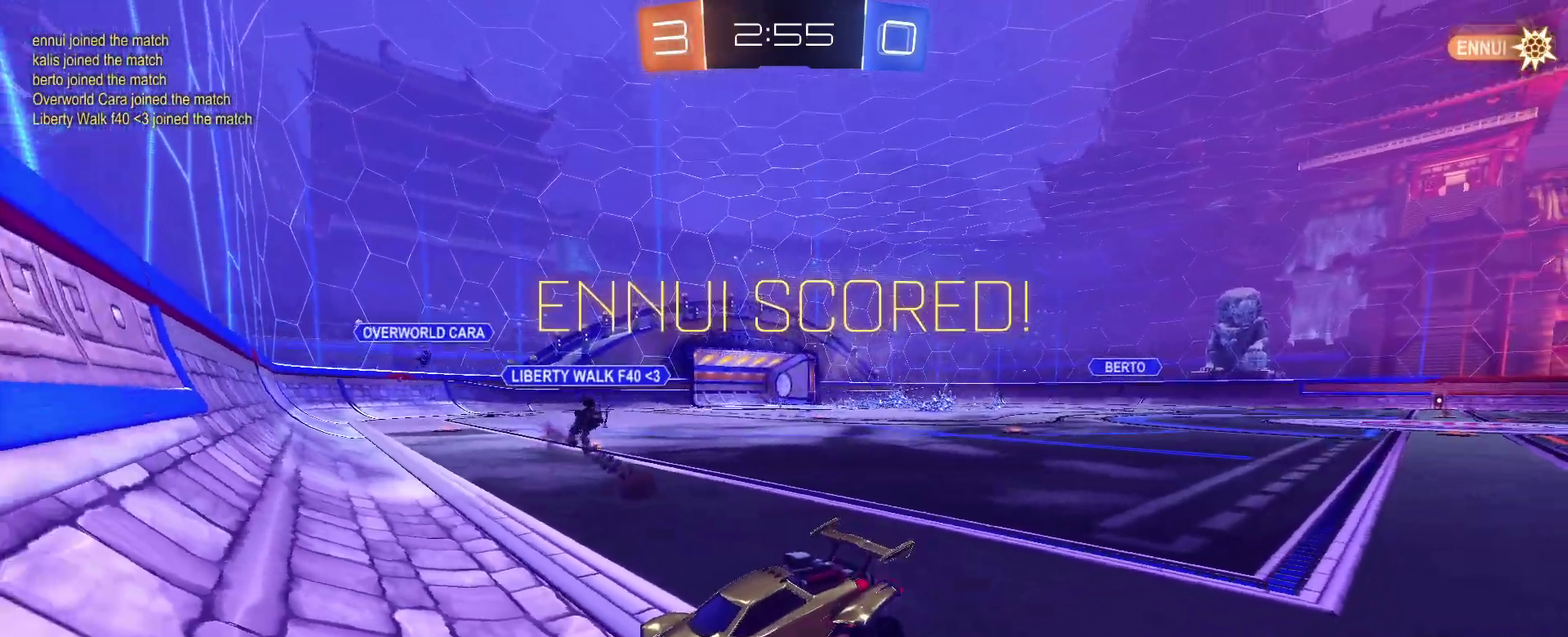
{"buttons": [], "left_stick": "center", "right_stick": "center", "events": [[100, "CROSS", "up"]]}